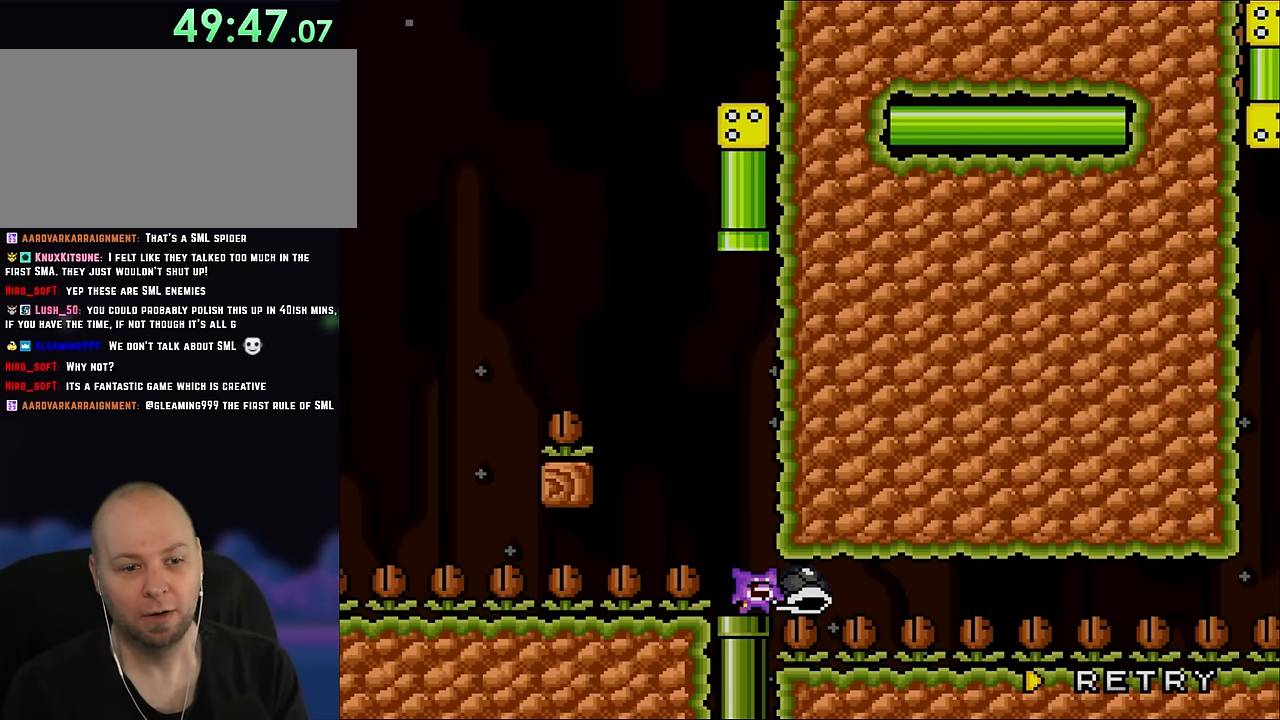
Gameplay with a controller (Nintendo layout); each line is a JSON object with the inputs held at the frame after it. "events" lists button and stick changes between this image and that frame as [ms after this image, input, new state], when the widget could be followed in between. Not read: L3 R3.
{"buttons": [], "events": []}
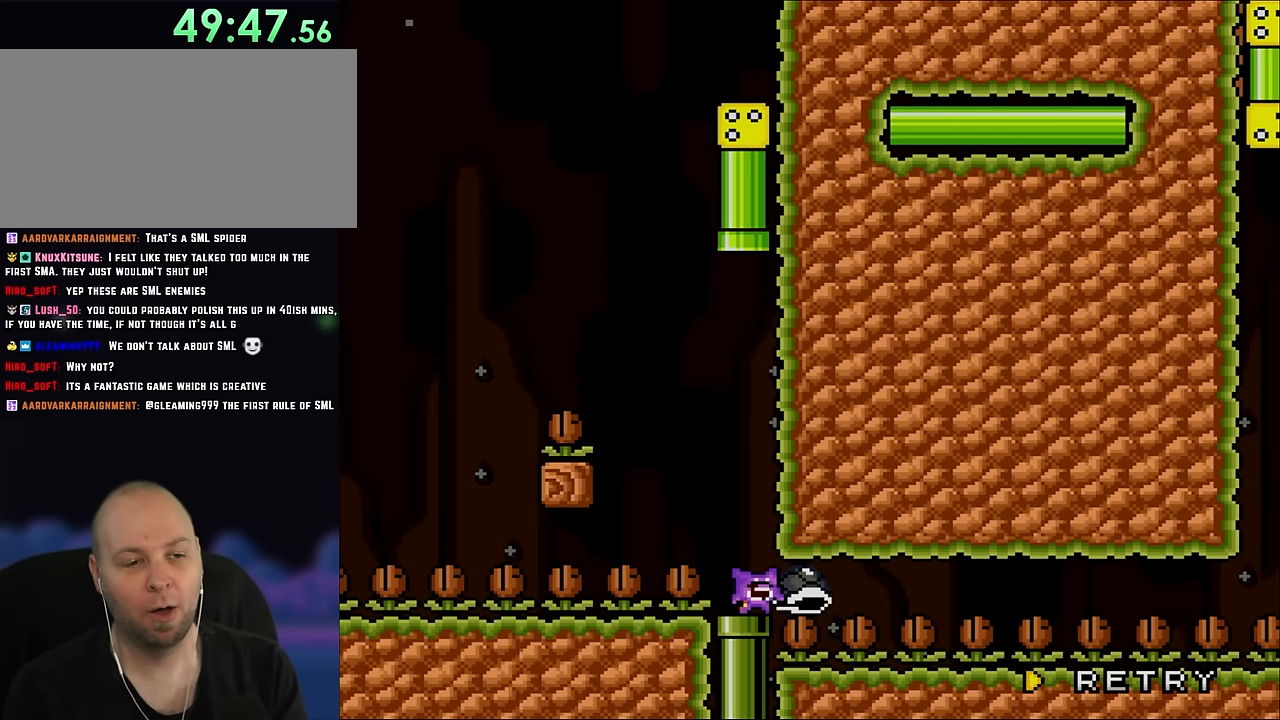
{"buttons": [], "events": []}
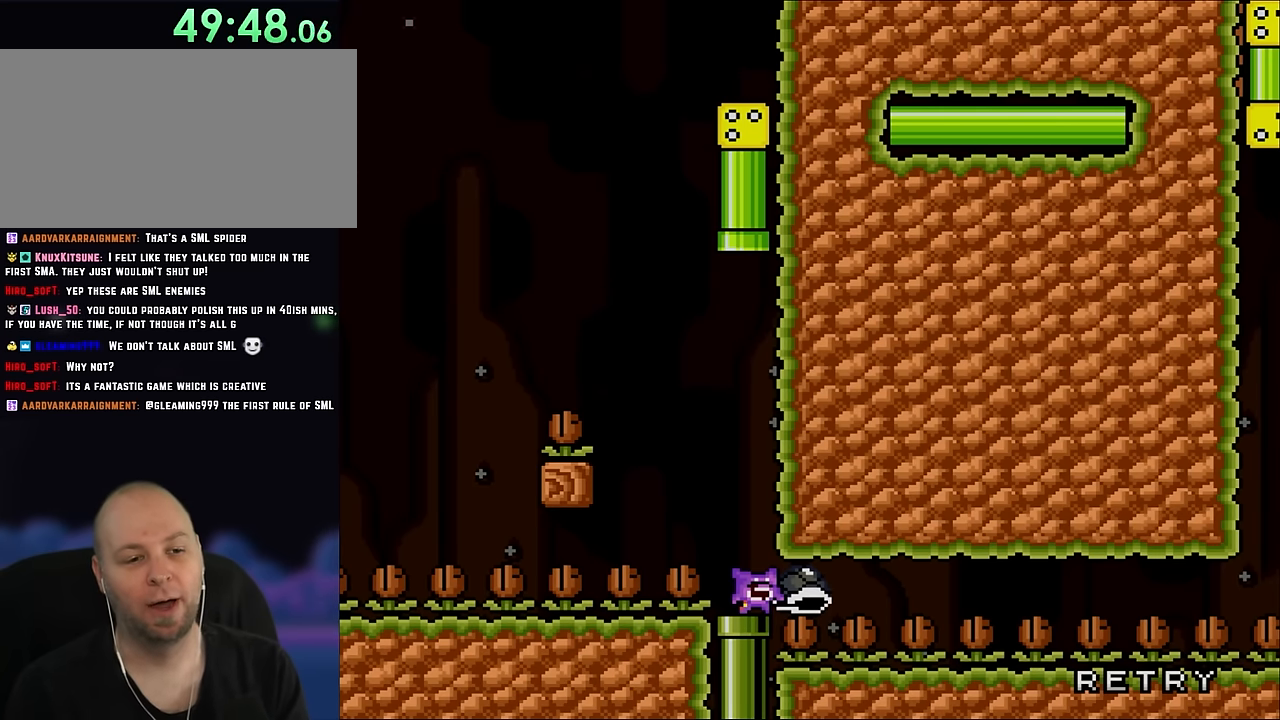
{"buttons": [], "events": []}
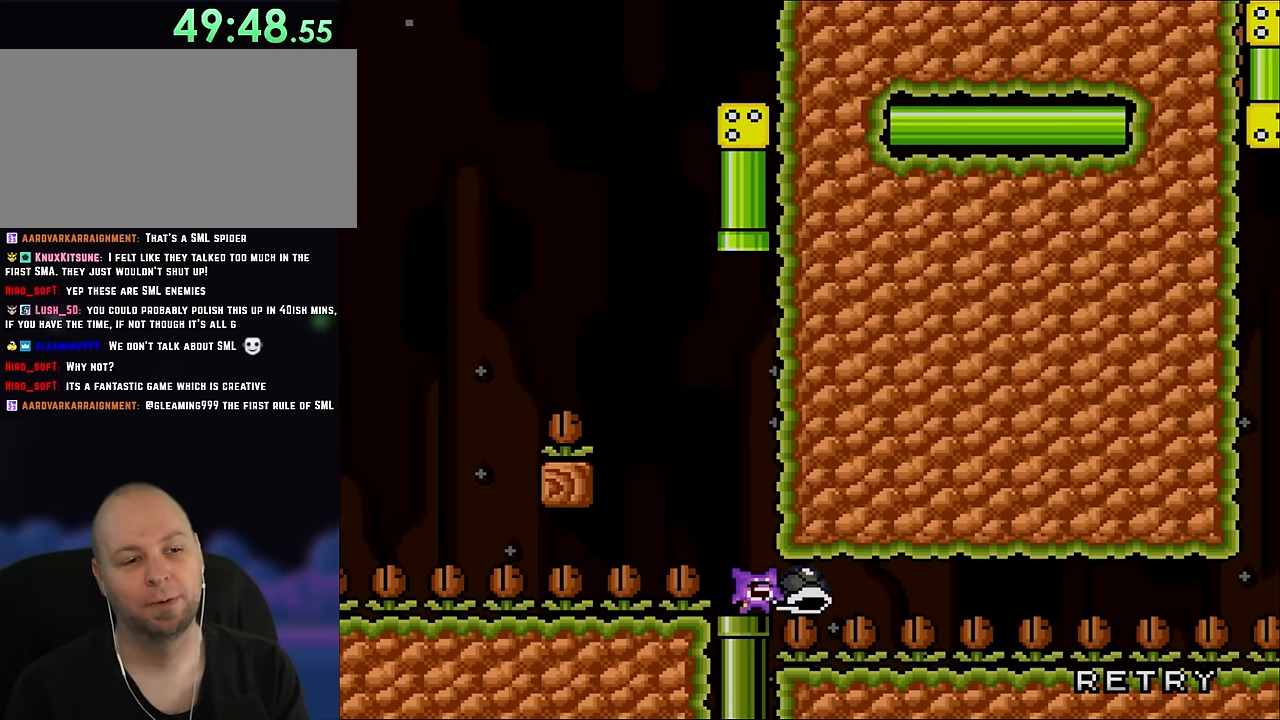
{"buttons": [], "events": []}
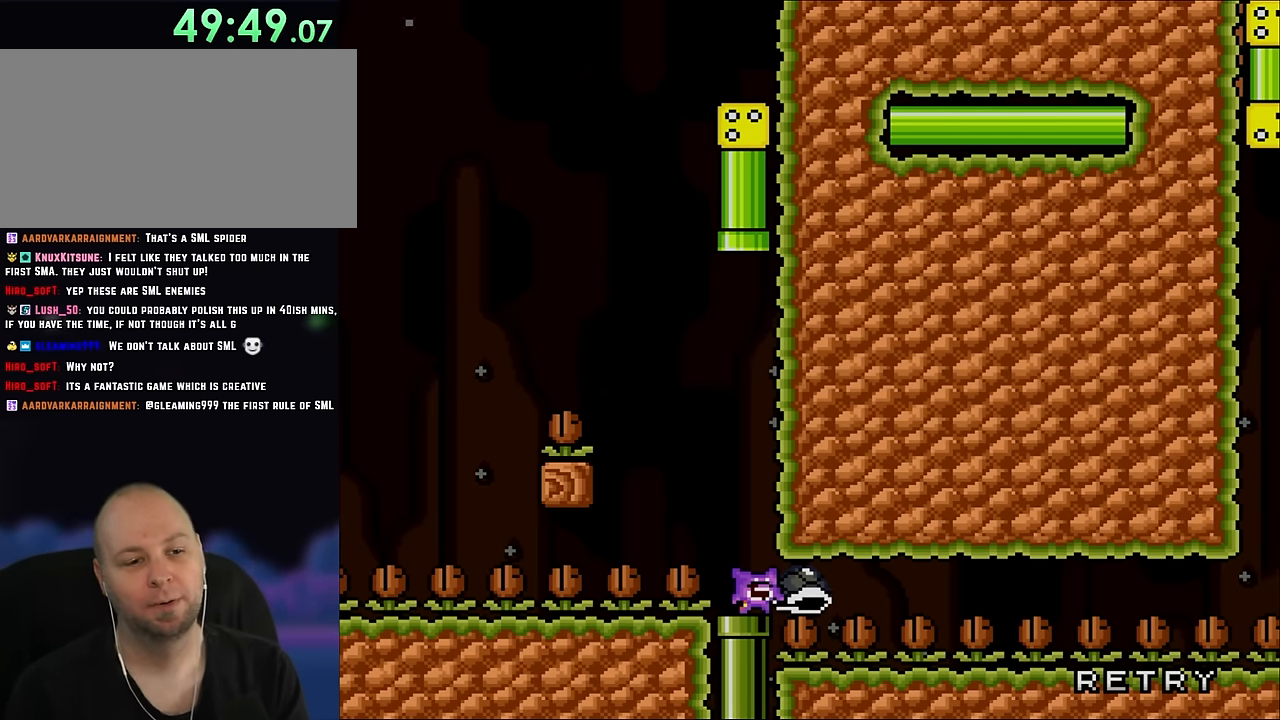
{"buttons": ["Y", "DPAD_RIGHT"], "events": [[150, "DPAD_RIGHT", "down"], [184, "B", "down"], [233, "Y", "down"], [250, "DPAD_RIGHT", "up"], [250, "DPAD_UP", "down"], [283, "DPAD_UP", "up"], [317, "B", "up"], [317, "DPAD_UP", "down"], [350, "DPAD_RIGHT", "down"], [383, "DPAD_UP", "up"]]}
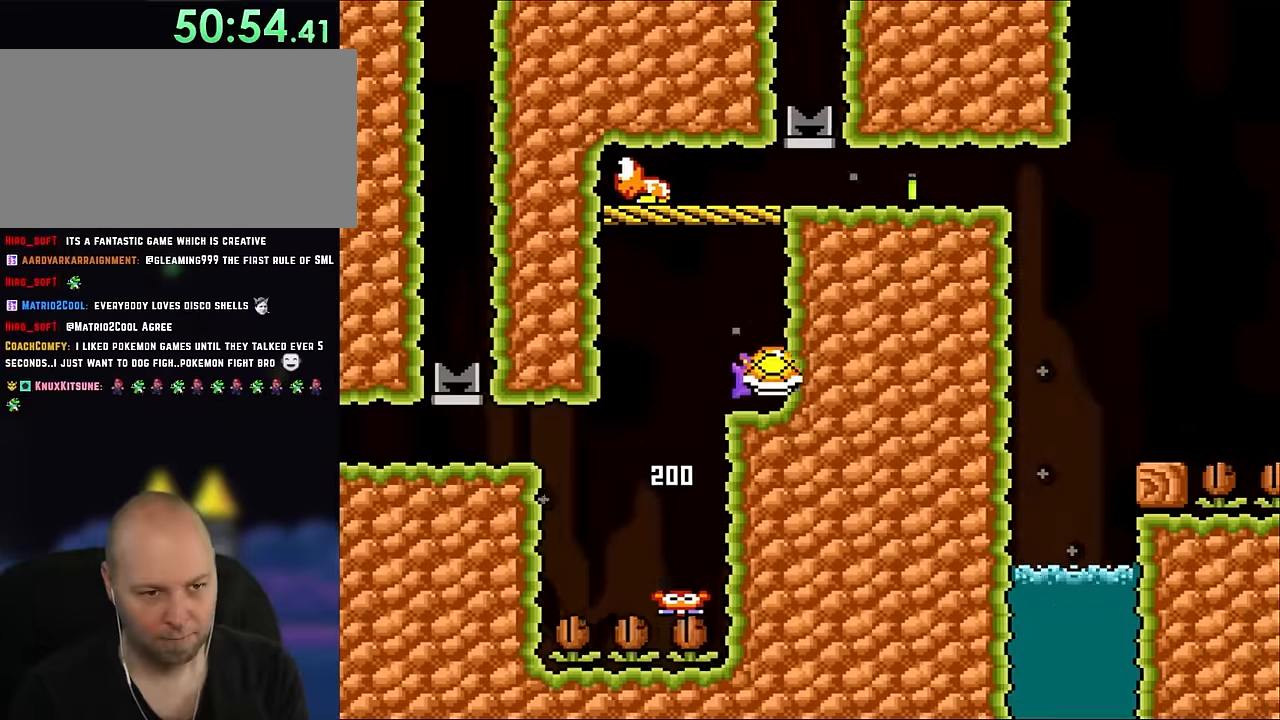
{"buttons": ["Y", "DPAD_RIGHT"], "events": [[83, "DPAD_UP", "down"], [100, "DPAD_LEFT", "down"], [100, "DPAD_RIGHT", "up"], [133, "B", "down"], [133, "DPAD_UP", "up"], [167, "DPAD_UP", "down"], [250, "DPAD_LEFT", "up"], [250, "DPAD_RIGHT", "down"], [250, "DPAD_UP", "up"], [467, "B", "up"]]}
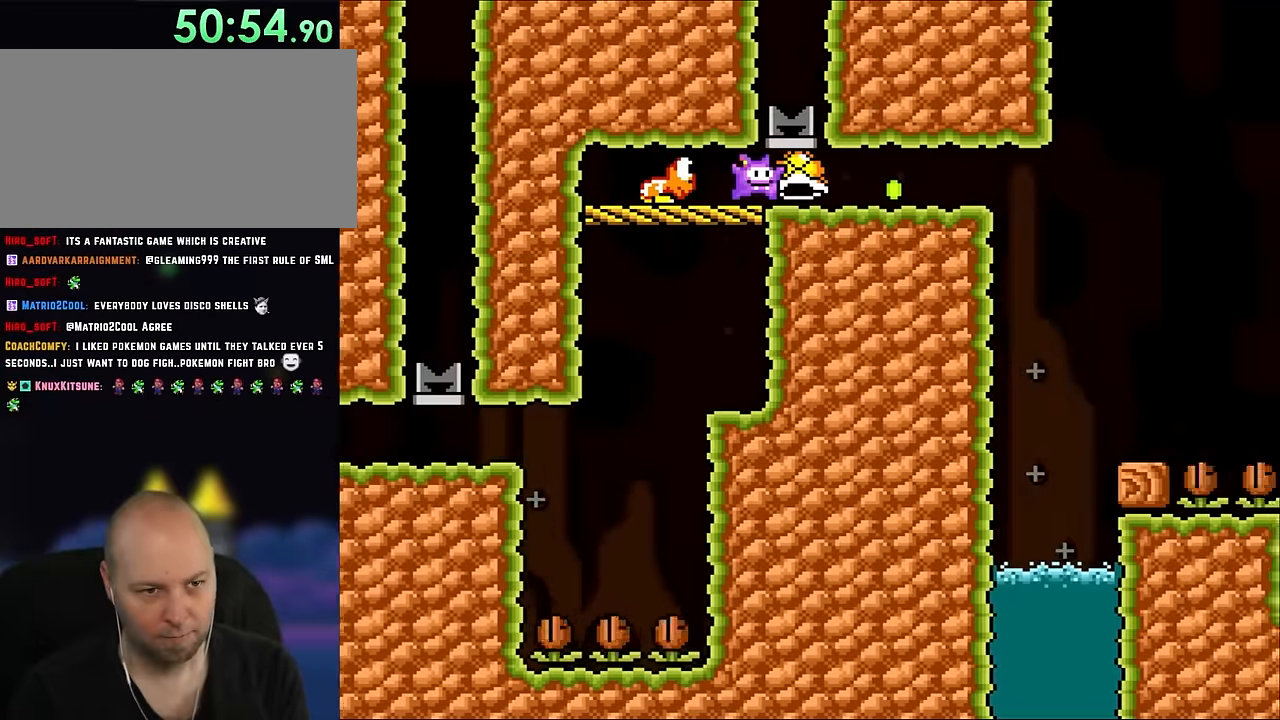
{"buttons": ["Y", "DPAD_DOWN"], "events": [[350, "DPAD_UP", "down"], [367, "DPAD_LEFT", "down"], [367, "DPAD_RIGHT", "up"], [400, "DPAD_UP", "up"], [433, "DPAD_DOWN", "down"], [483, "DPAD_LEFT", "up"]]}
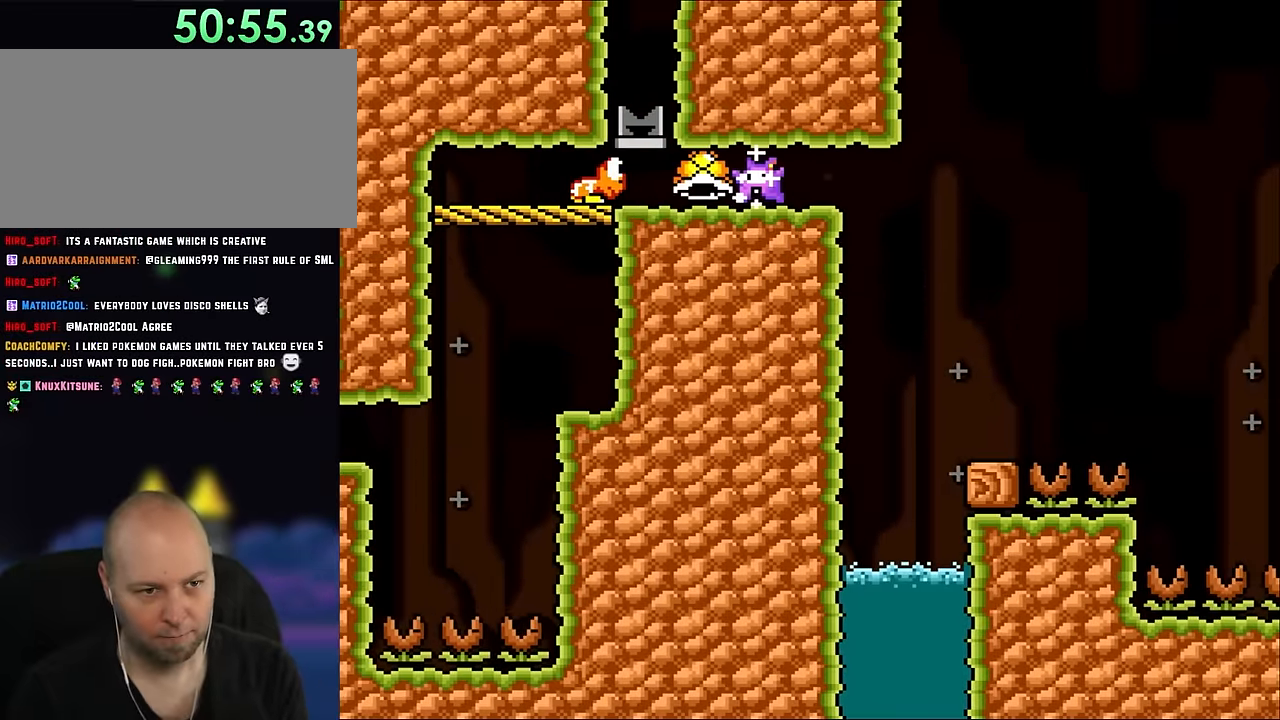
{"buttons": ["B", "Y"]}
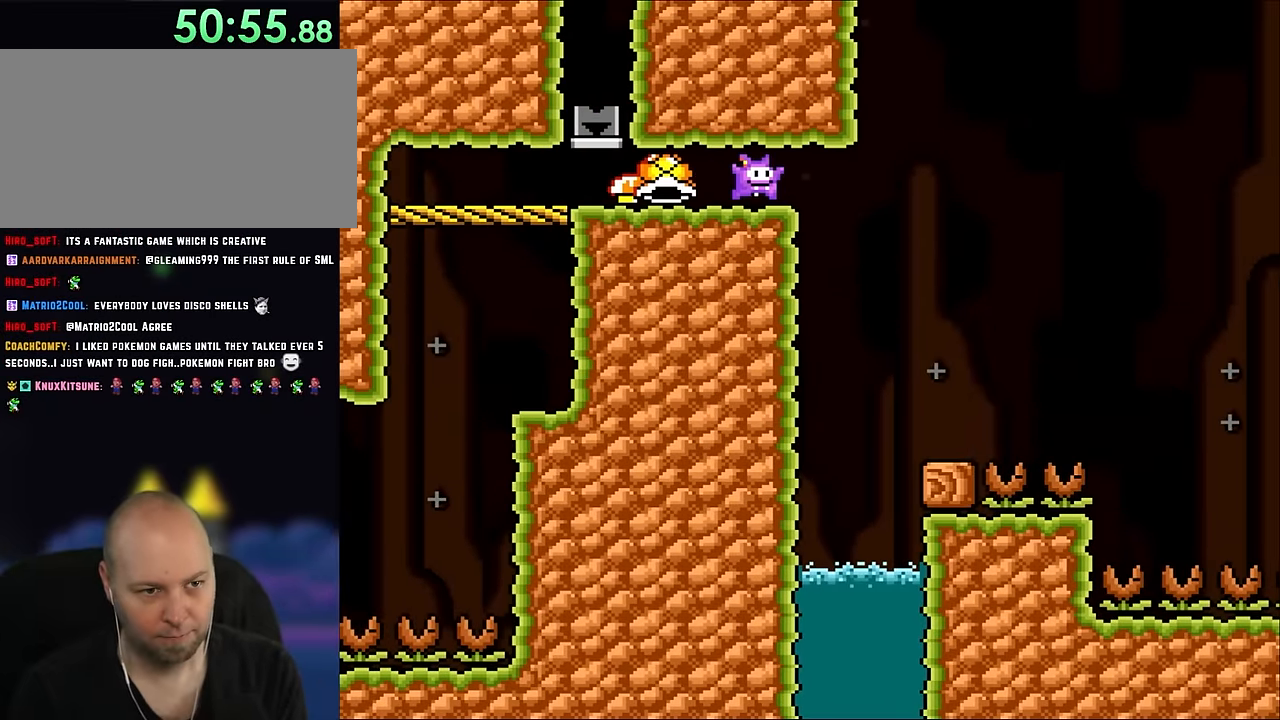
{"buttons": ["Y", "DPAD_RIGHT"], "events": [[50, "DPAD_RIGHT", "down"], [133, "DPAD_RIGHT", "up"], [250, "DPAD_RIGHT", "down"], [367, "B", "up"]]}
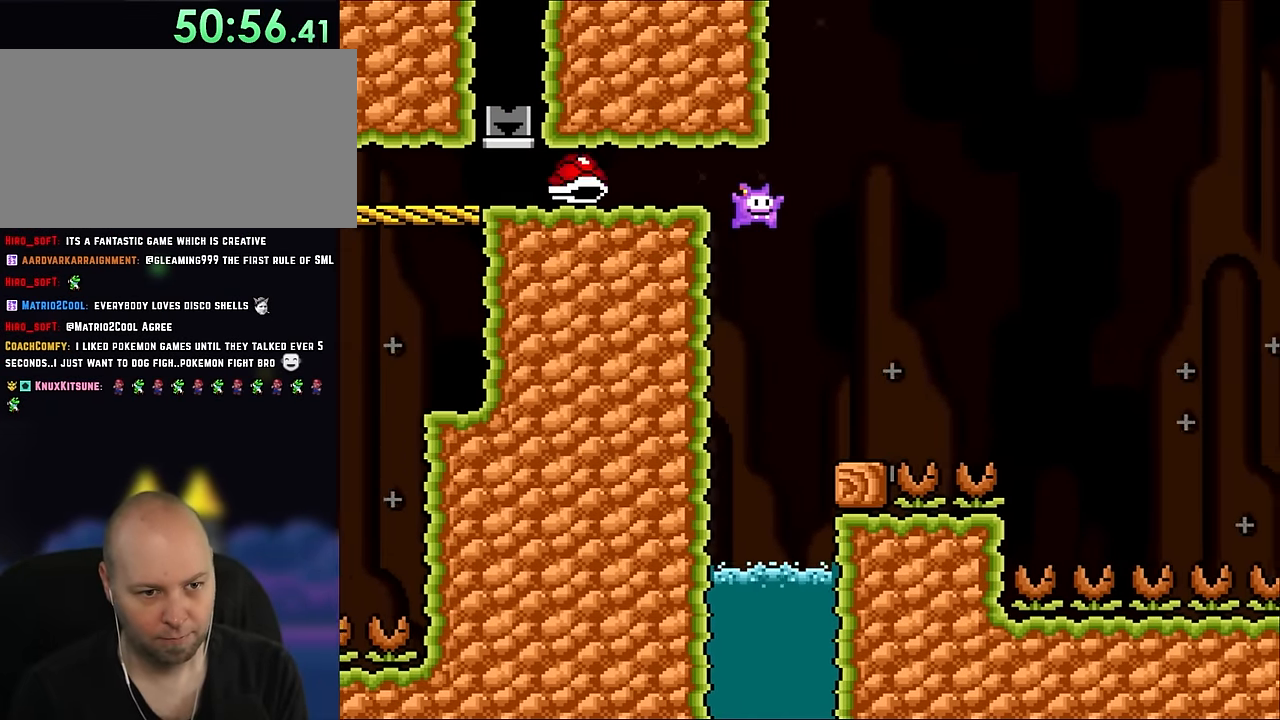
{"buttons": ["B", "Y", "DPAD_RIGHT"], "events": [[100, "DPAD_UP", "down"], [167, "DPAD_LEFT", "down"], [167, "DPAD_RIGHT", "up"], [167, "DPAD_UP", "up"], [233, "DPAD_UP", "down"], [267, "DPAD_LEFT", "up"], [267, "DPAD_RIGHT", "down"], [267, "DPAD_UP", "up"], [467, "B", "down"]]}
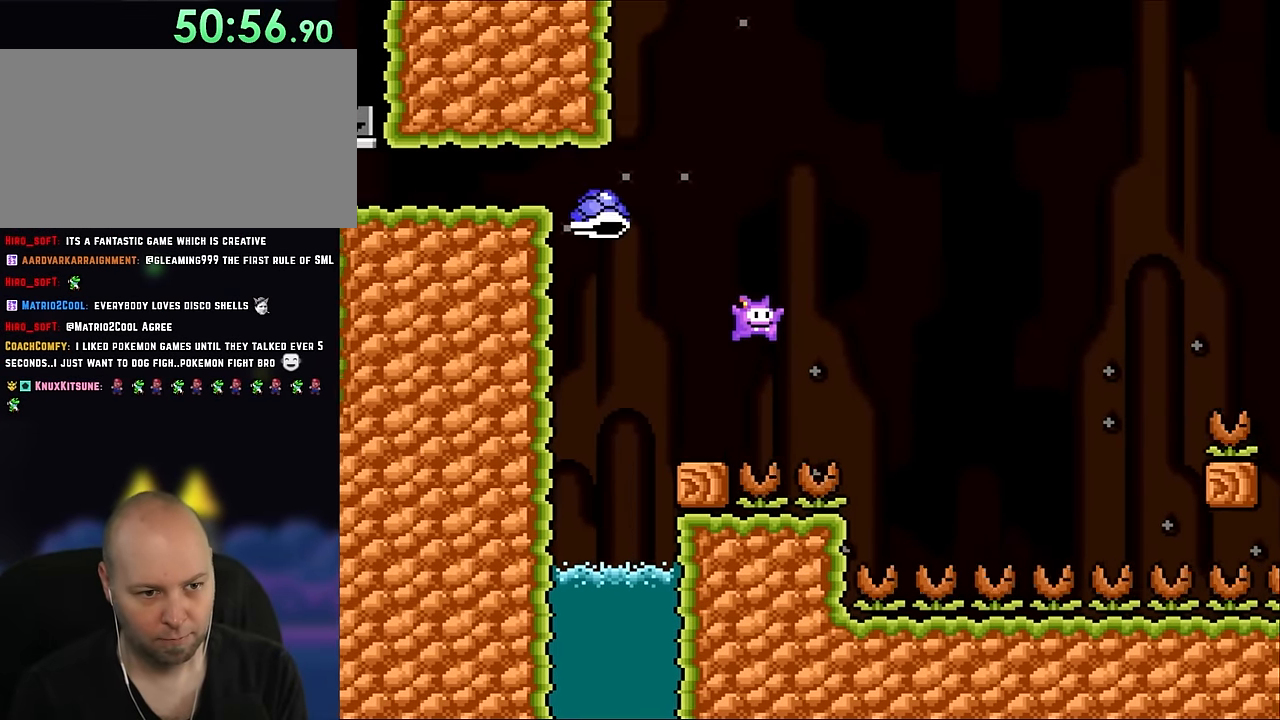
{"buttons": ["B", "Y", "DPAD_UP", "DPAD_RIGHT"], "events": [[500, "DPAD_UP", "down"]]}
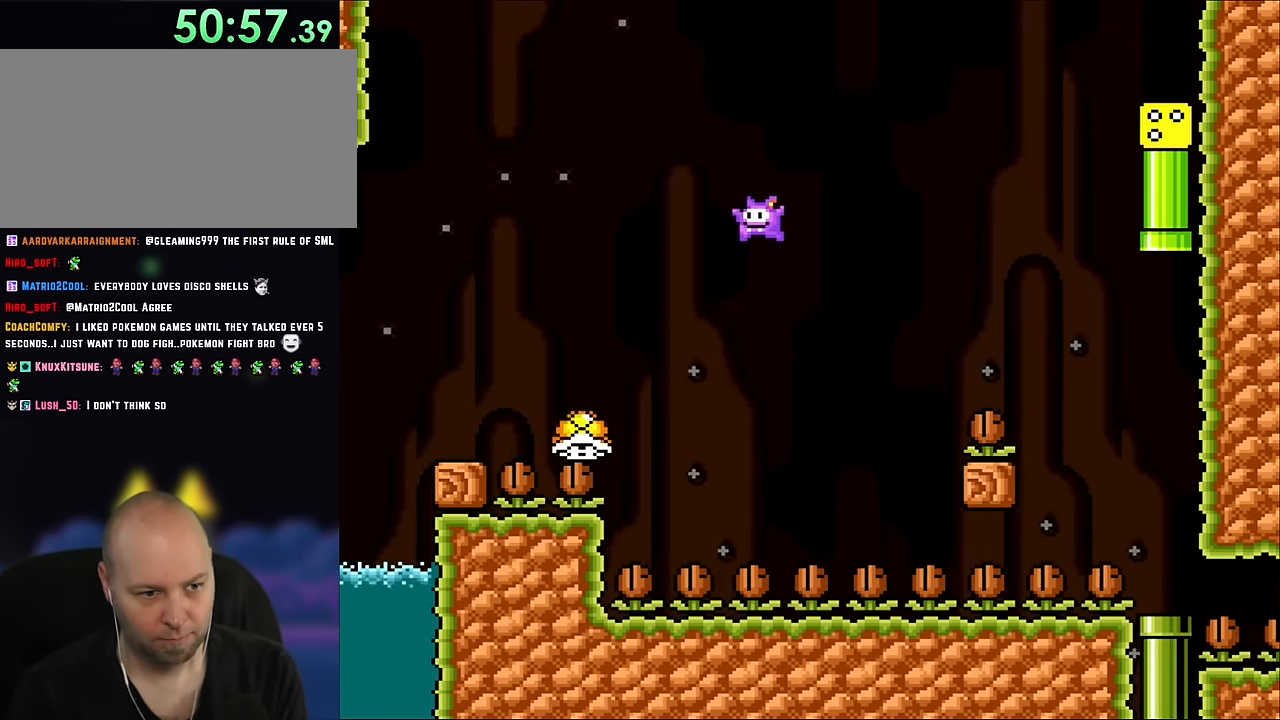
{"buttons": ["B", "Y", "DPAD_RIGHT"], "events": [[50, "DPAD_LEFT", "down"], [50, "DPAD_RIGHT", "up"], [50, "DPAD_UP", "up"], [250, "DPAD_LEFT", "up"], [283, "B", "up"], [283, "DPAD_RIGHT", "down"], [367, "B", "down"]]}
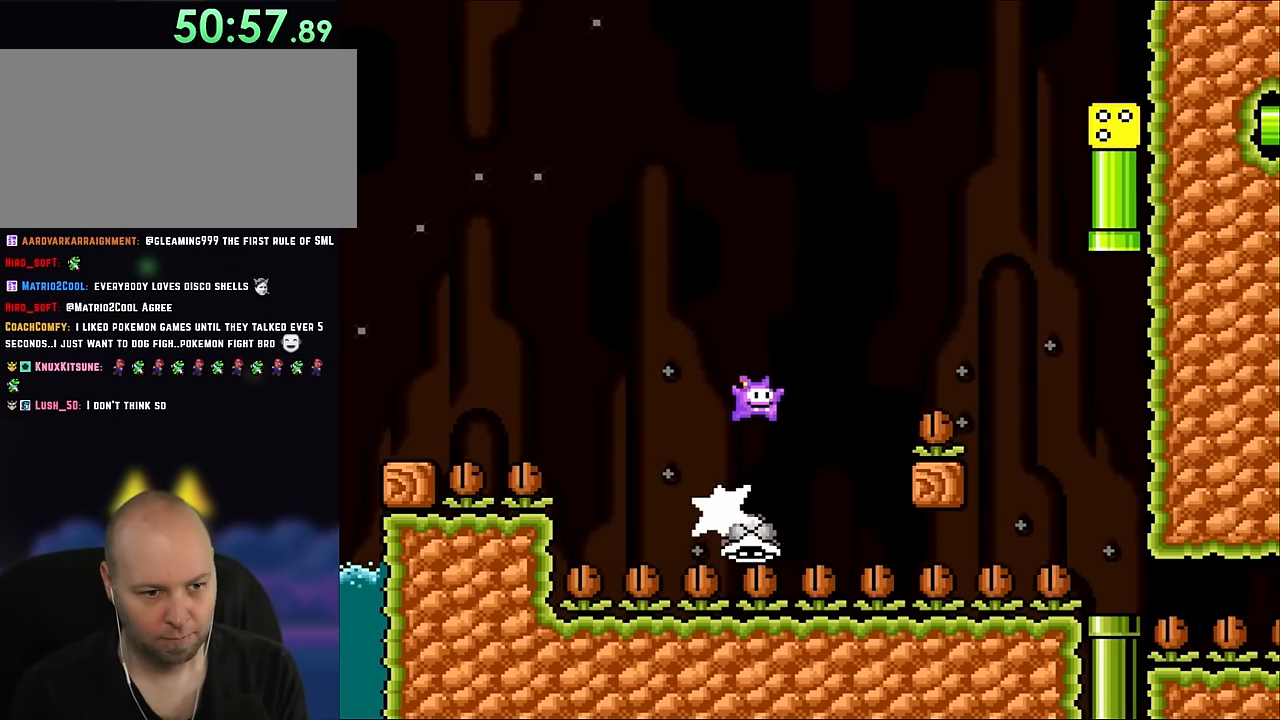
{"buttons": ["Y", "DPAD_RIGHT"], "events": [[167, "B", "up"], [250, "B", "down"], [417, "B", "up"]]}
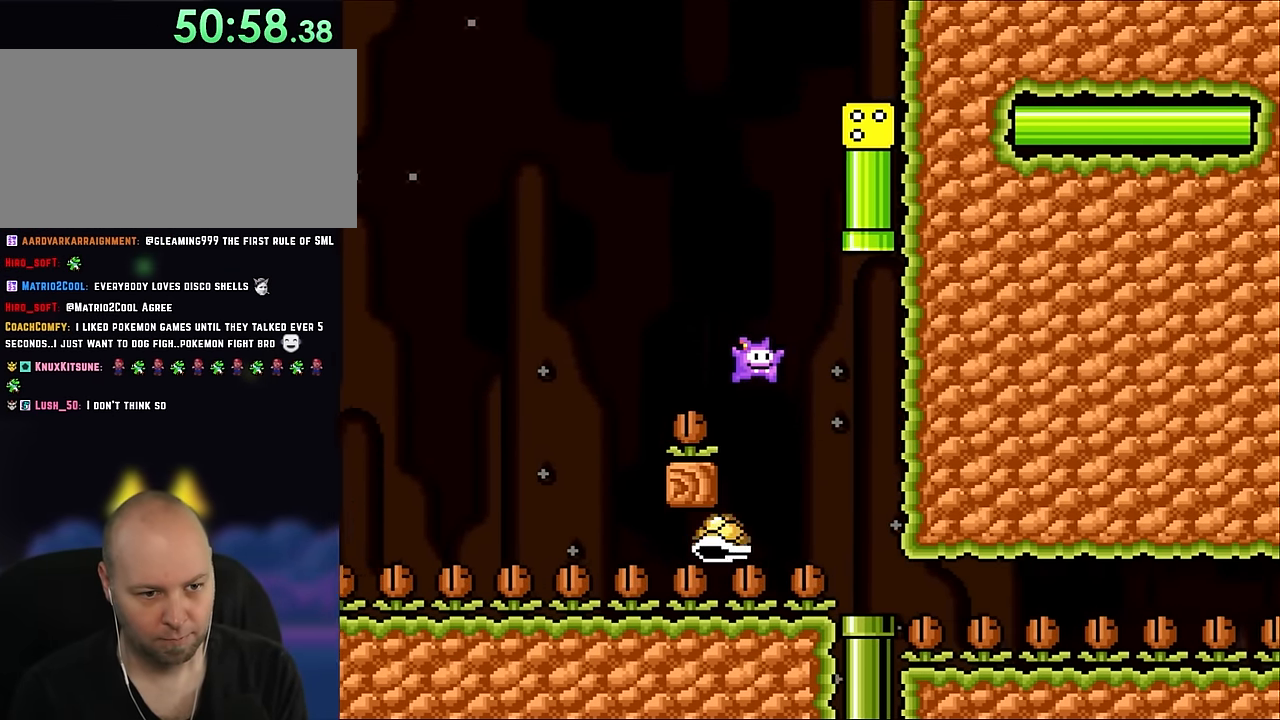
{"buttons": ["B", "Y", "DPAD_UP", "DPAD_RIGHT"], "events": [[100, "DPAD_UP", "down"], [133, "DPAD_LEFT", "down"], [133, "DPAD_RIGHT", "up"], [167, "DPAD_UP", "up"], [200, "B", "down"], [200, "DPAD_UP", "down"], [233, "DPAD_LEFT", "up"], [283, "DPAD_RIGHT", "down"], [317, "DPAD_RIGHT", "up"], [333, "DPAD_LEFT", "down"], [400, "DPAD_LEFT", "up"], [400, "DPAD_RIGHT", "down"]]}
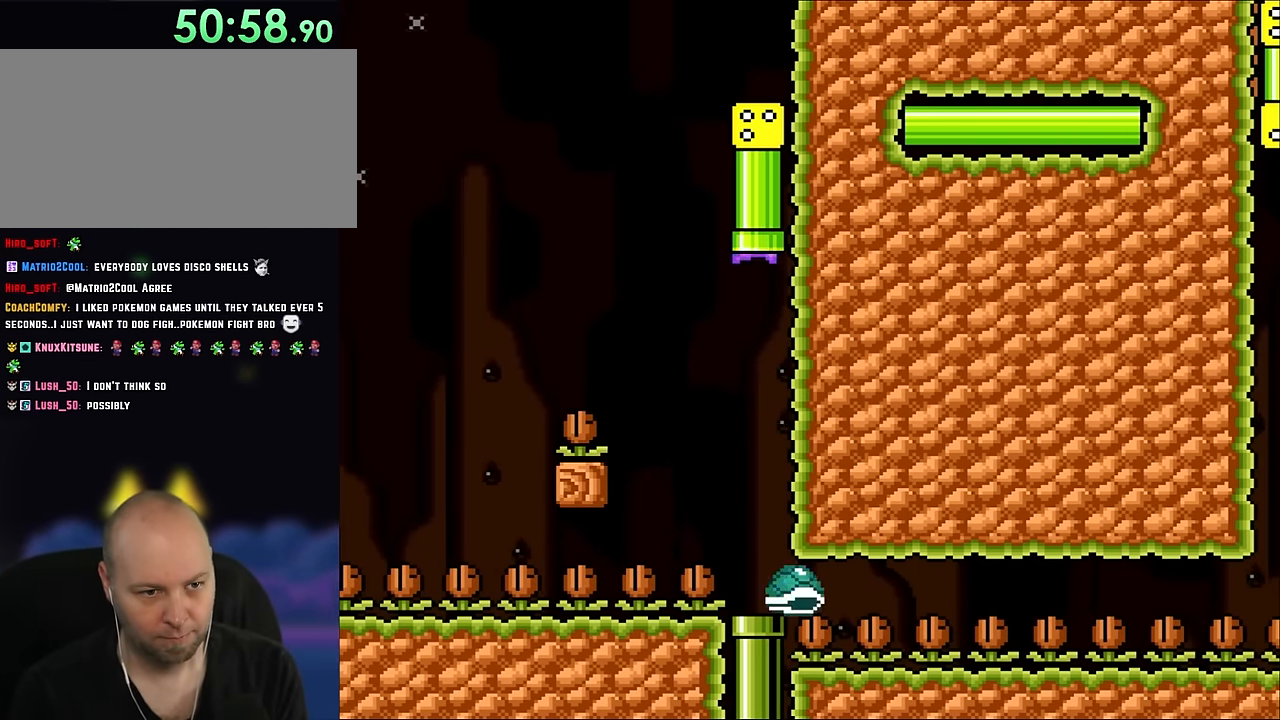
{"buttons": ["B", "Y"], "events": [[317, "DPAD_RIGHT", "up"], [350, "DPAD_UP", "up"]]}
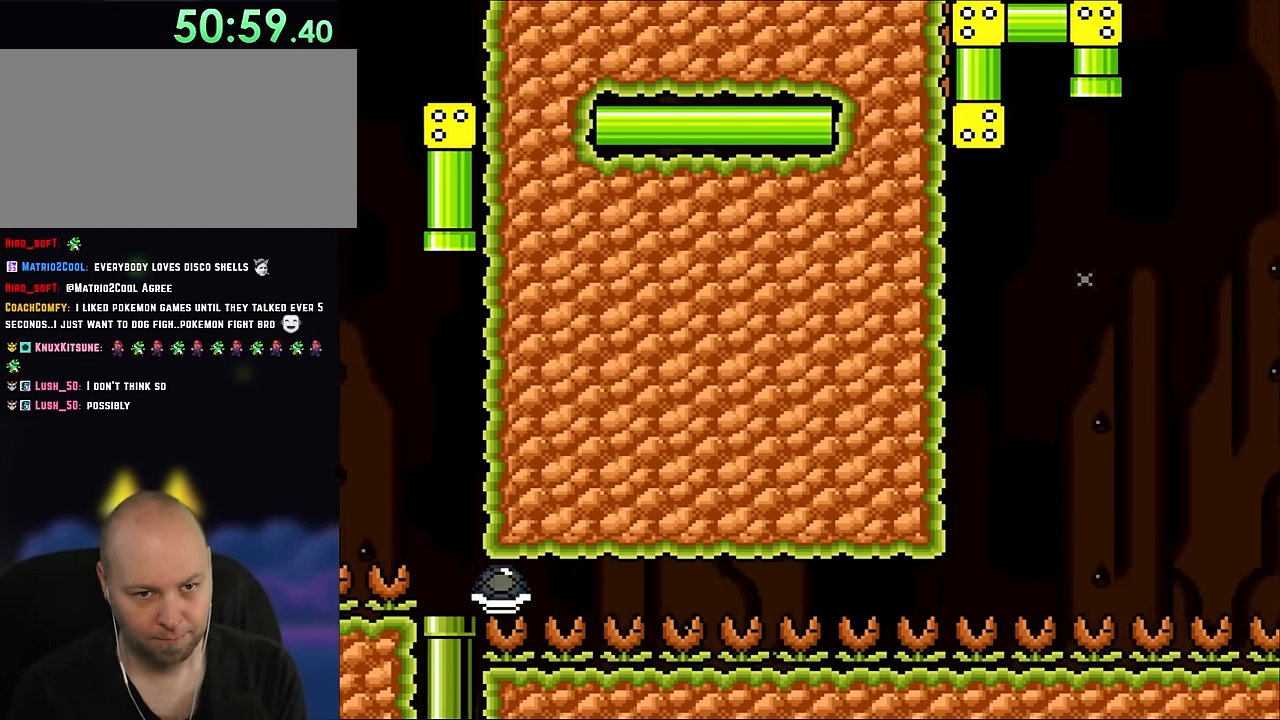
{"buttons": ["B", "Y"], "events": []}
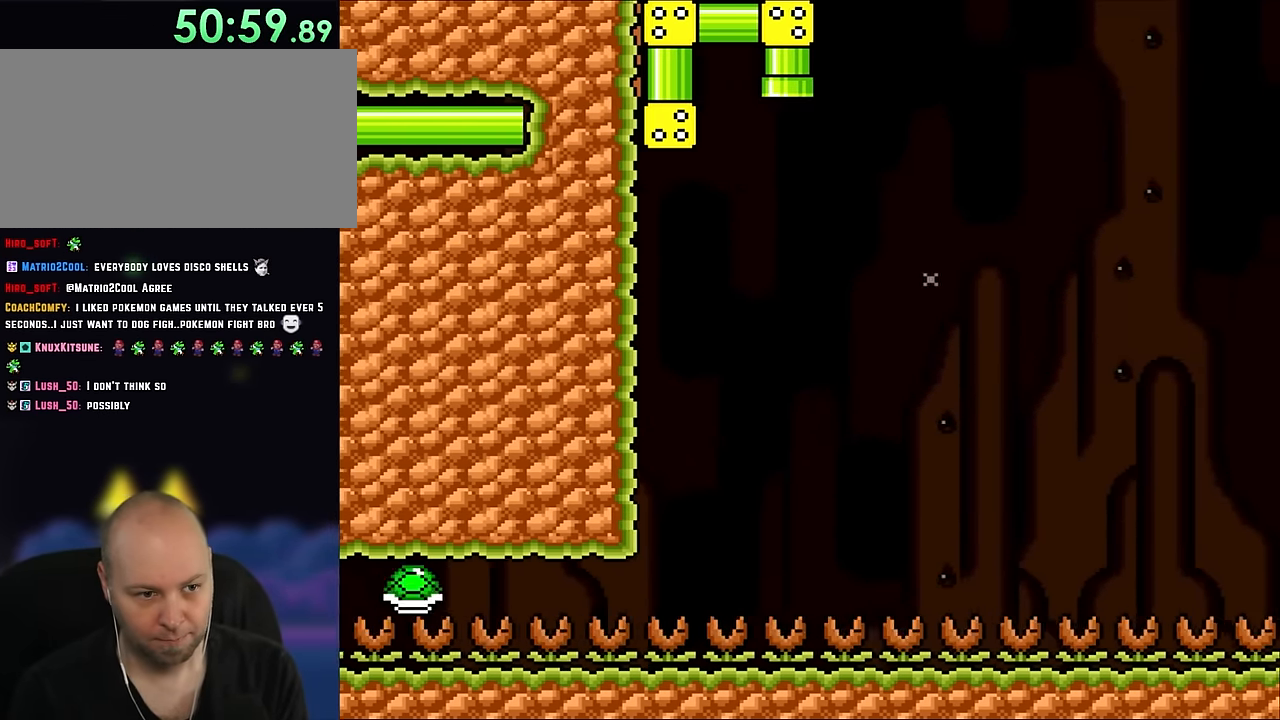
{"buttons": ["B", "Y"], "events": []}
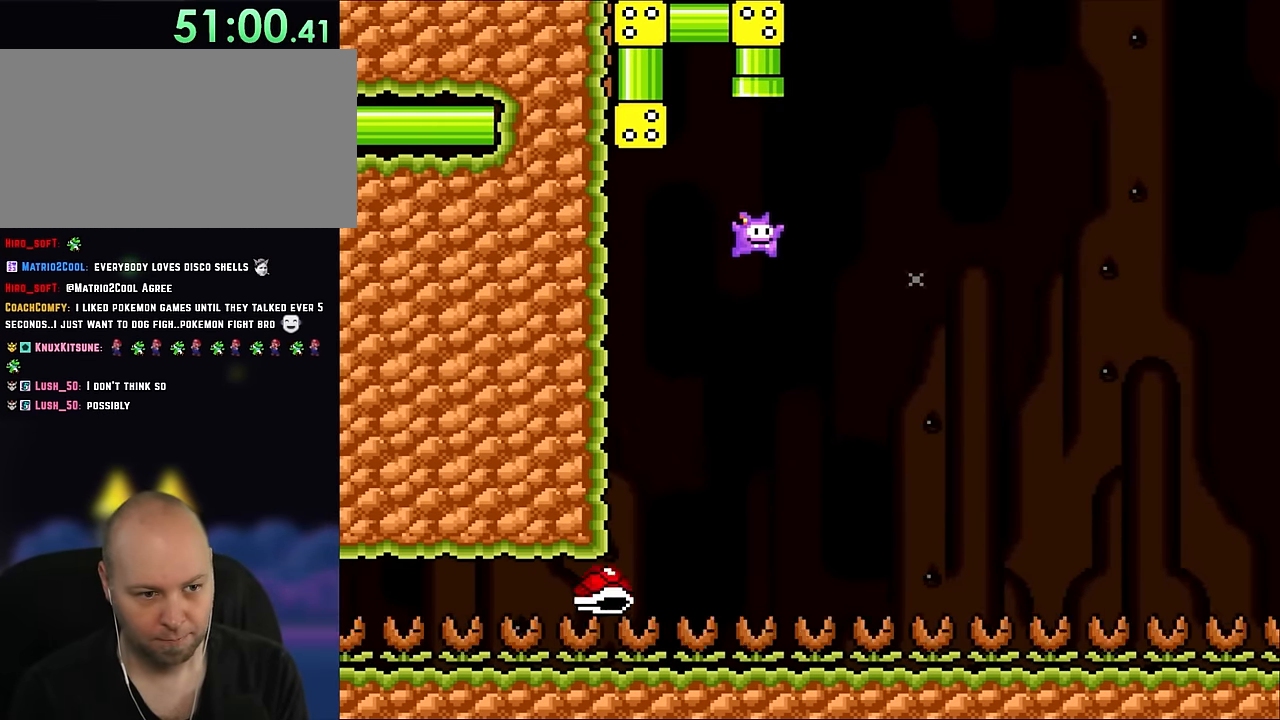
{"buttons": ["B", "Y", "DPAD_RIGHT"], "events": [[200, "DPAD_RIGHT", "down"], [367, "DPAD_RIGHT", "up"], [467, "DPAD_RIGHT", "down"]]}
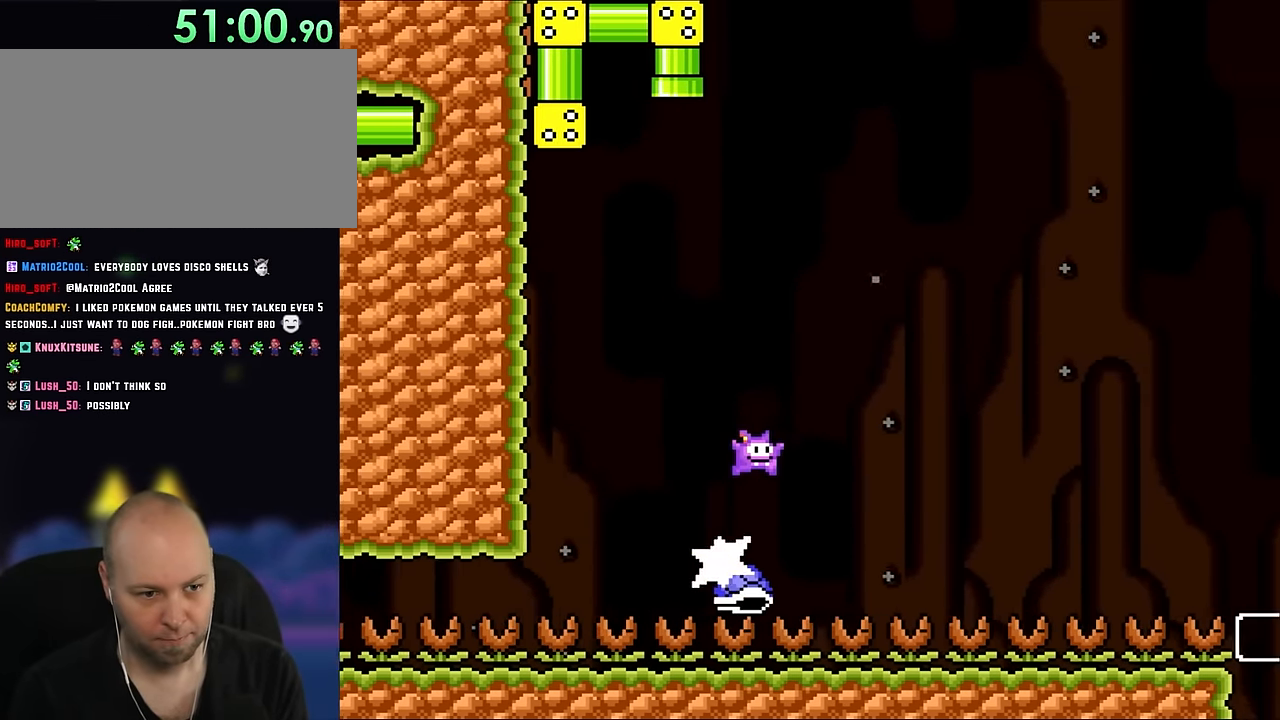
{"buttons": ["B", "Y", "DPAD_RIGHT"], "events": [[166, "B", "up"], [250, "B", "down"]]}
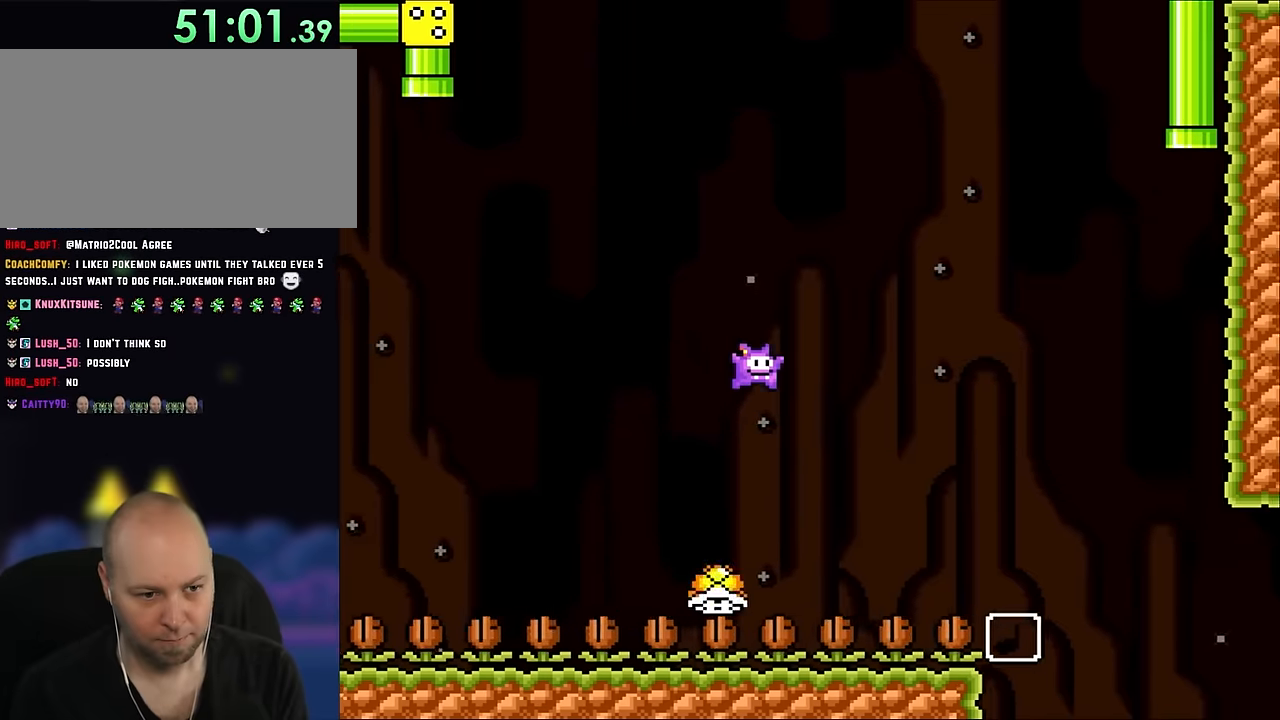
{"buttons": ["B", "Y", "DPAD_RIGHT"], "events": [[66, "B", "up"], [133, "DPAD_UP", "down"], [166, "DPAD_LEFT", "down"], [166, "DPAD_RIGHT", "up"], [166, "DPAD_UP", "up"], [200, "B", "down"], [200, "DPAD_UP", "down"], [233, "DPAD_LEFT", "up"], [266, "DPAD_RIGHT", "down"], [266, "DPAD_UP", "up"]]}
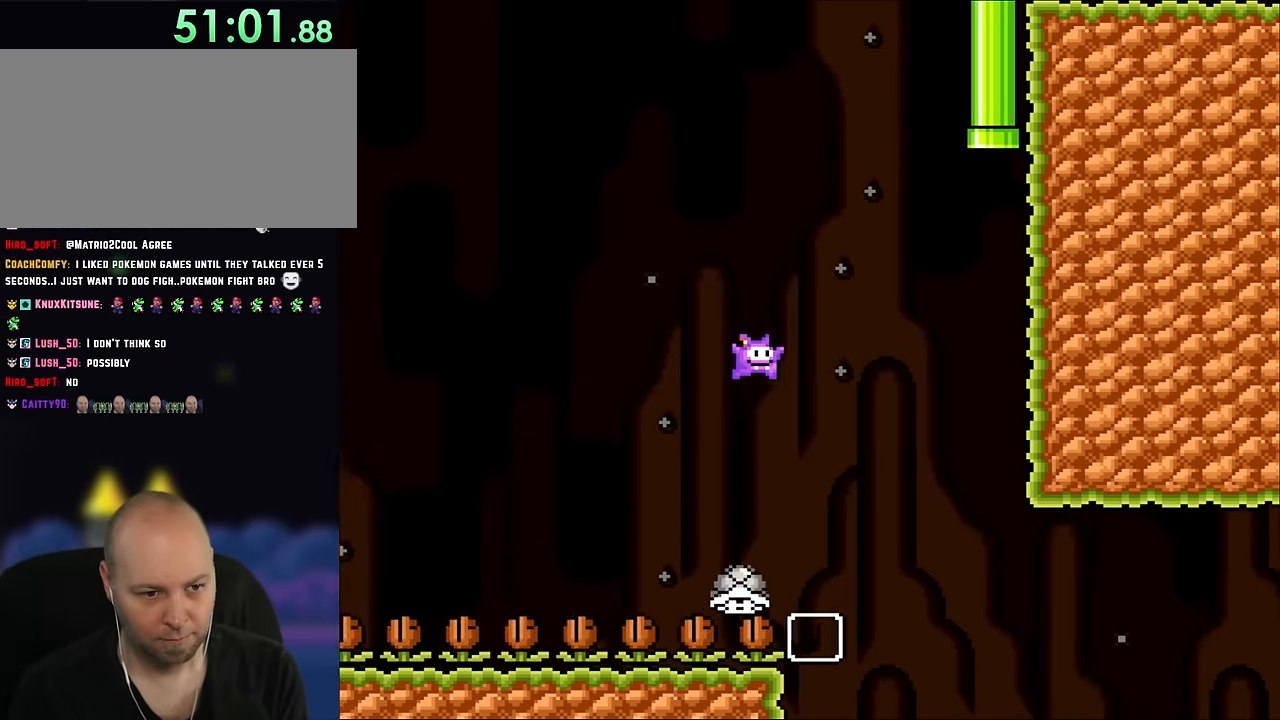
{"buttons": ["B", "Y", "DPAD_RIGHT"], "events": [[33, "B", "up"], [200, "B", "down"], [233, "DPAD_UP", "down"], [283, "DPAD_RIGHT", "up"], [316, "DPAD_LEFT", "down"], [383, "DPAD_LEFT", "up"], [383, "DPAD_RIGHT", "down"], [383, "DPAD_UP", "up"]]}
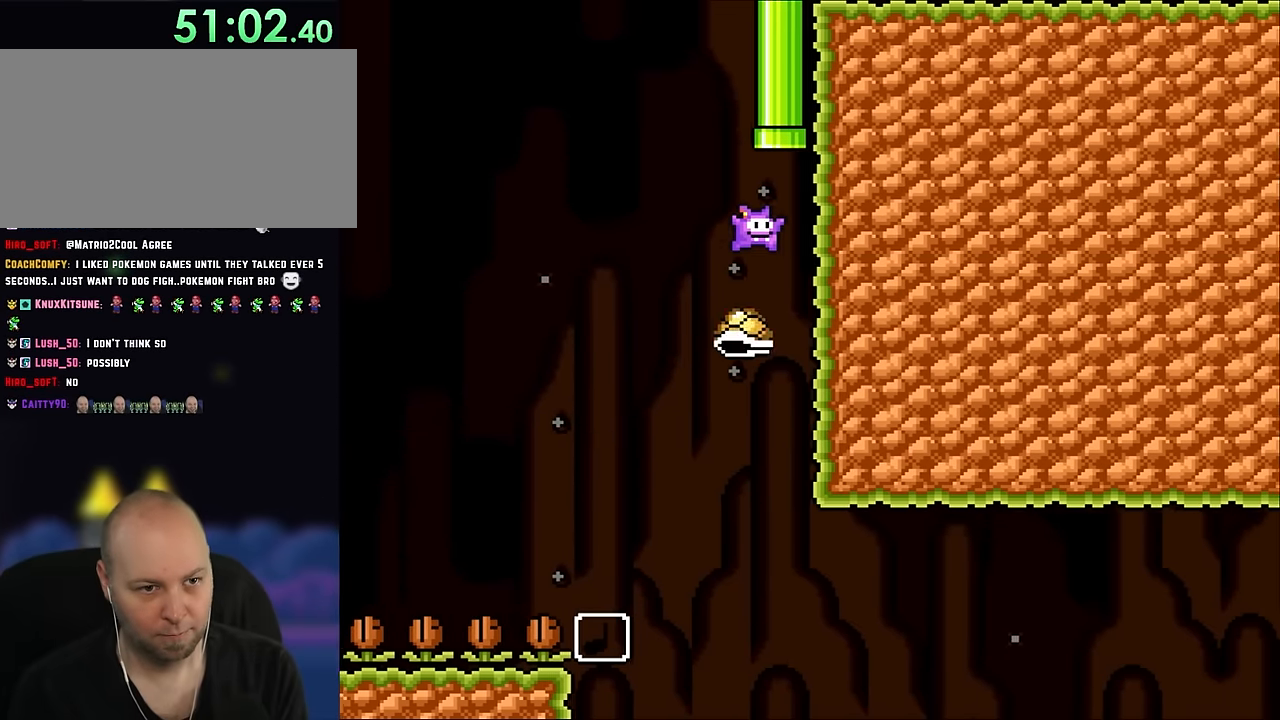
{"buttons": ["B", "Y"], "events": [[16, "DPAD_UP", "down"], [416, "DPAD_UP", "up"], [433, "DPAD_RIGHT", "up"]]}
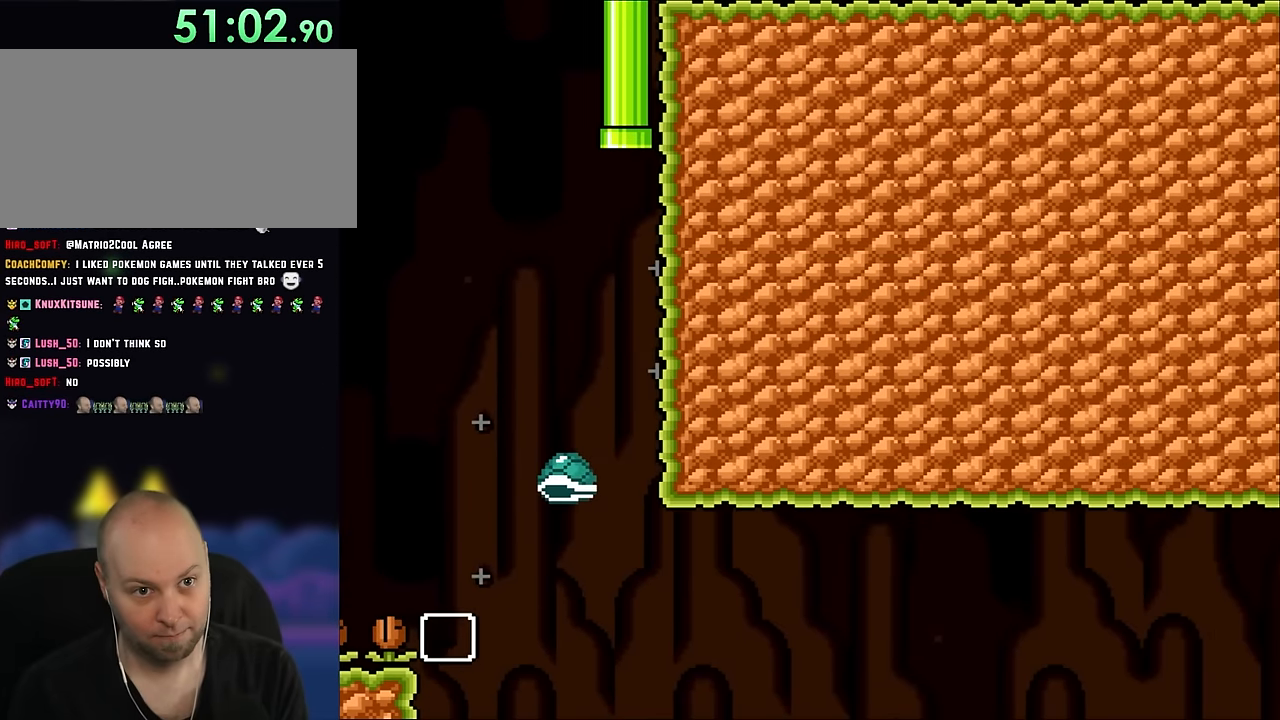
{"buttons": ["B", "Y"], "events": []}
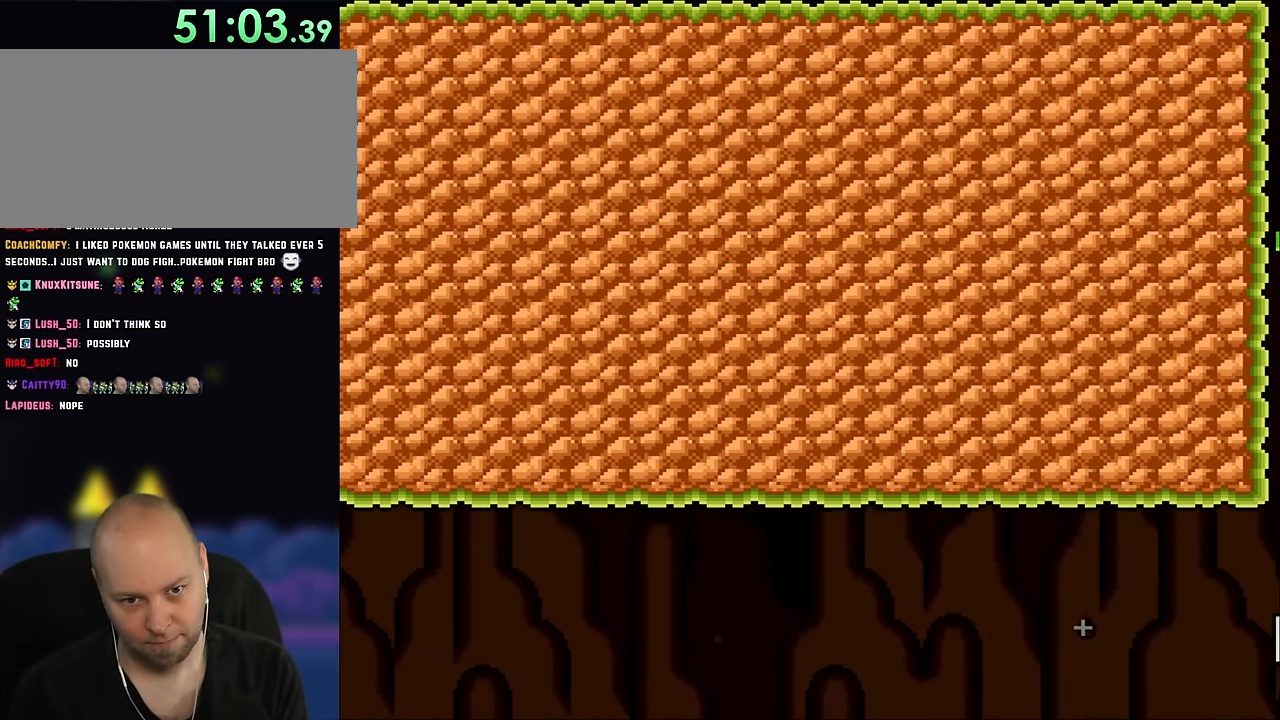
{"buttons": ["B", "Y"], "events": []}
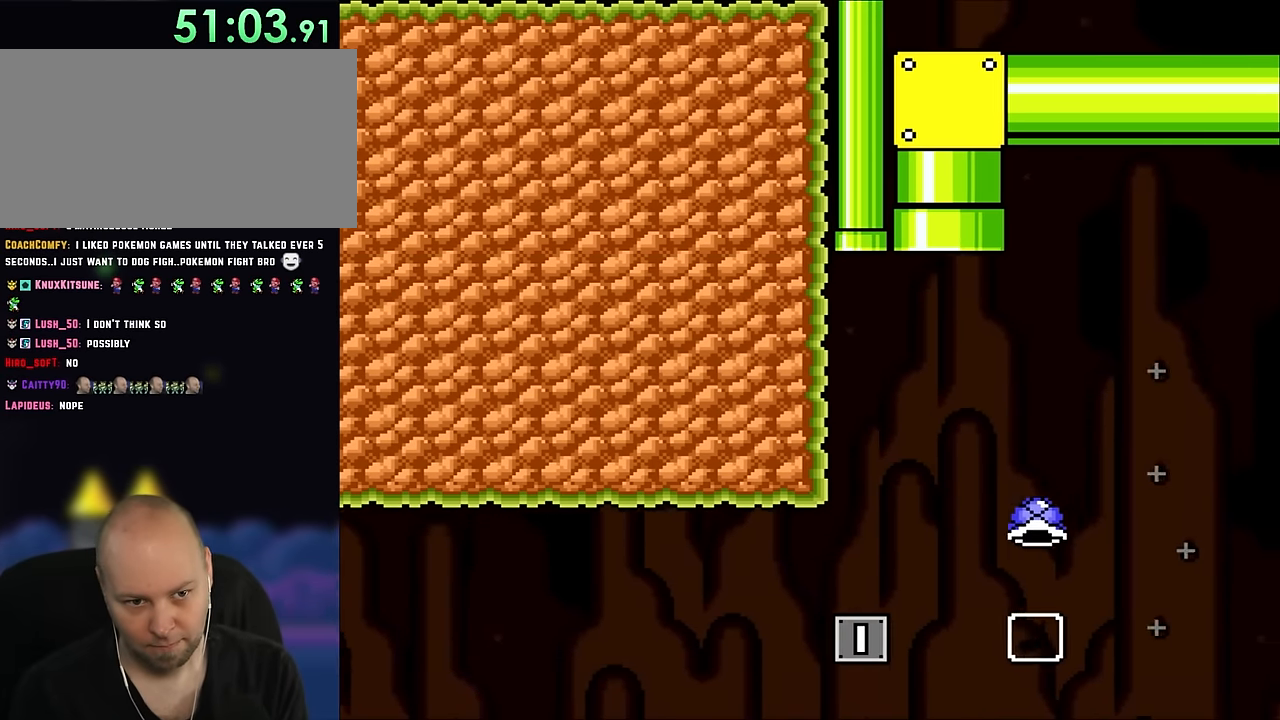
{"buttons": ["B", "Y"], "events": []}
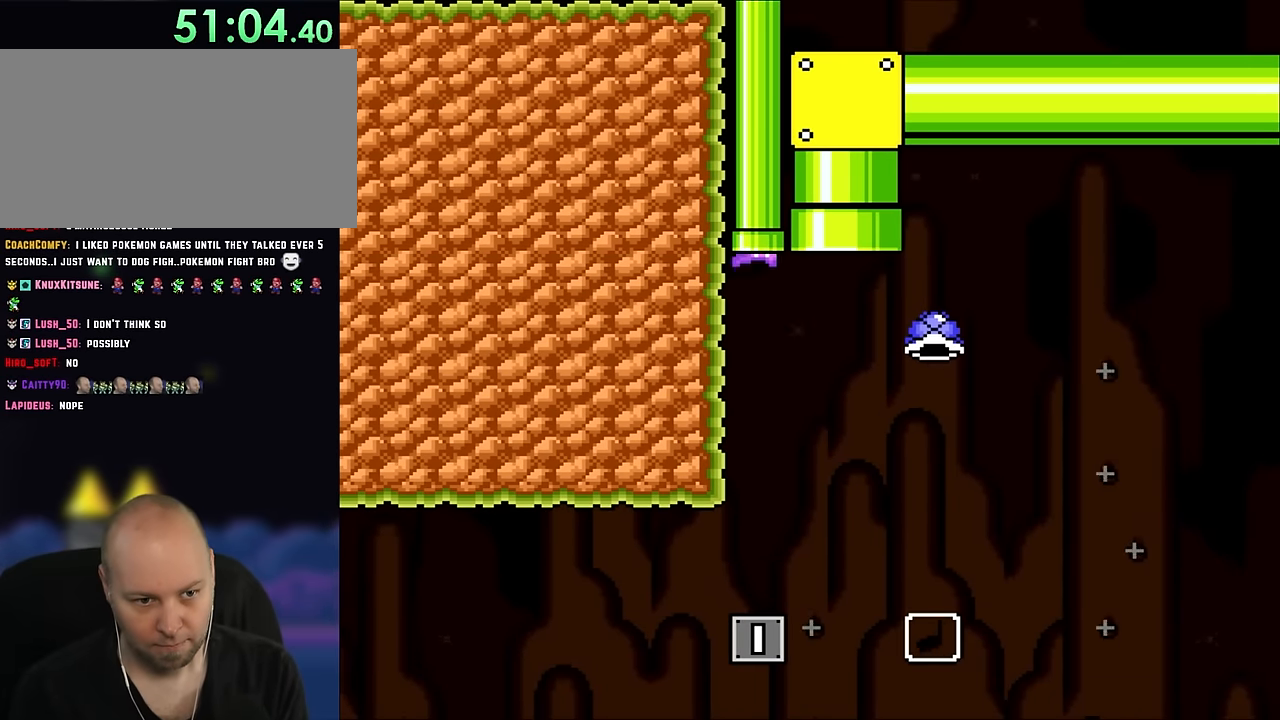
{"buttons": ["Y"], "events": [[433, "B", "up"]]}
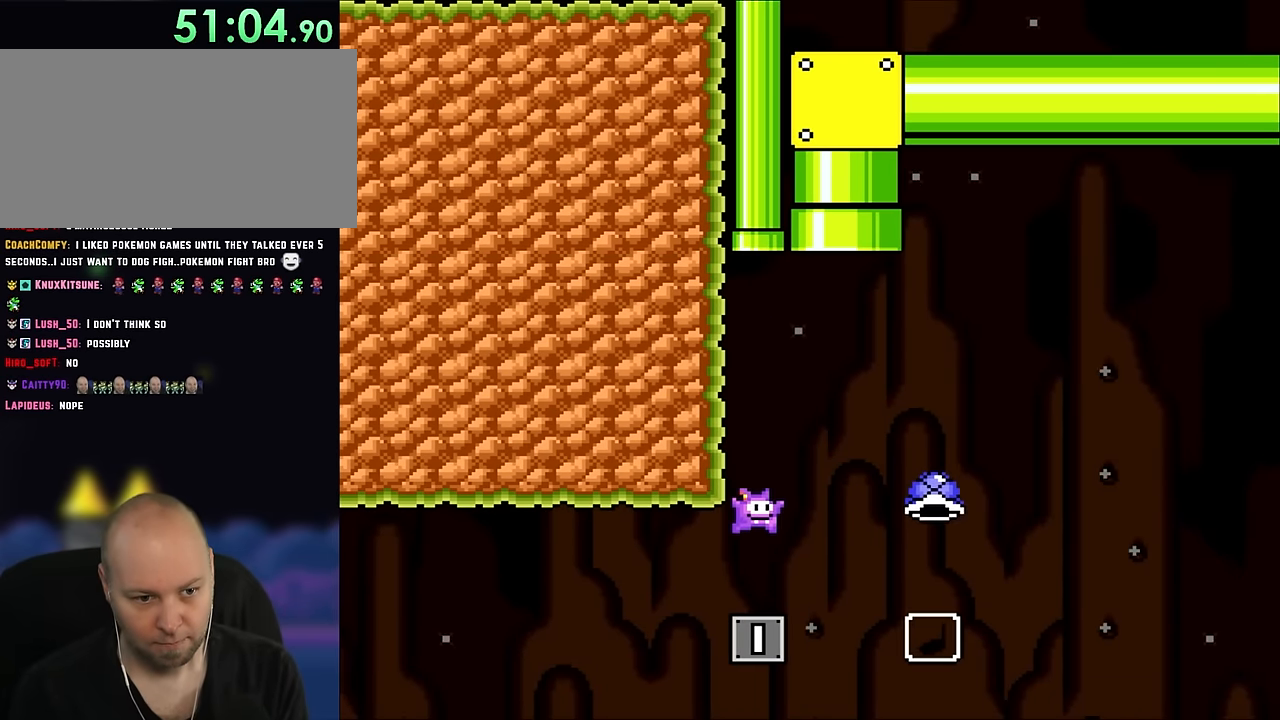
{"buttons": ["Y"], "events": []}
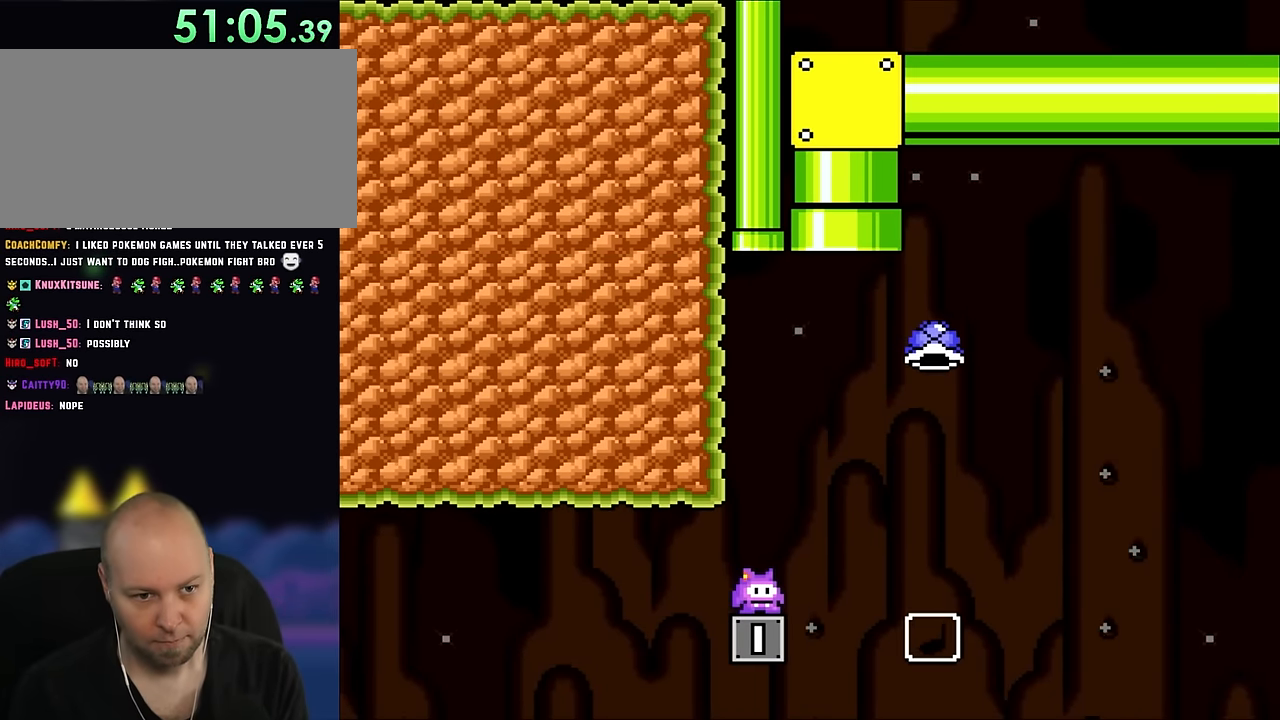
{"buttons": ["Y"], "events": []}
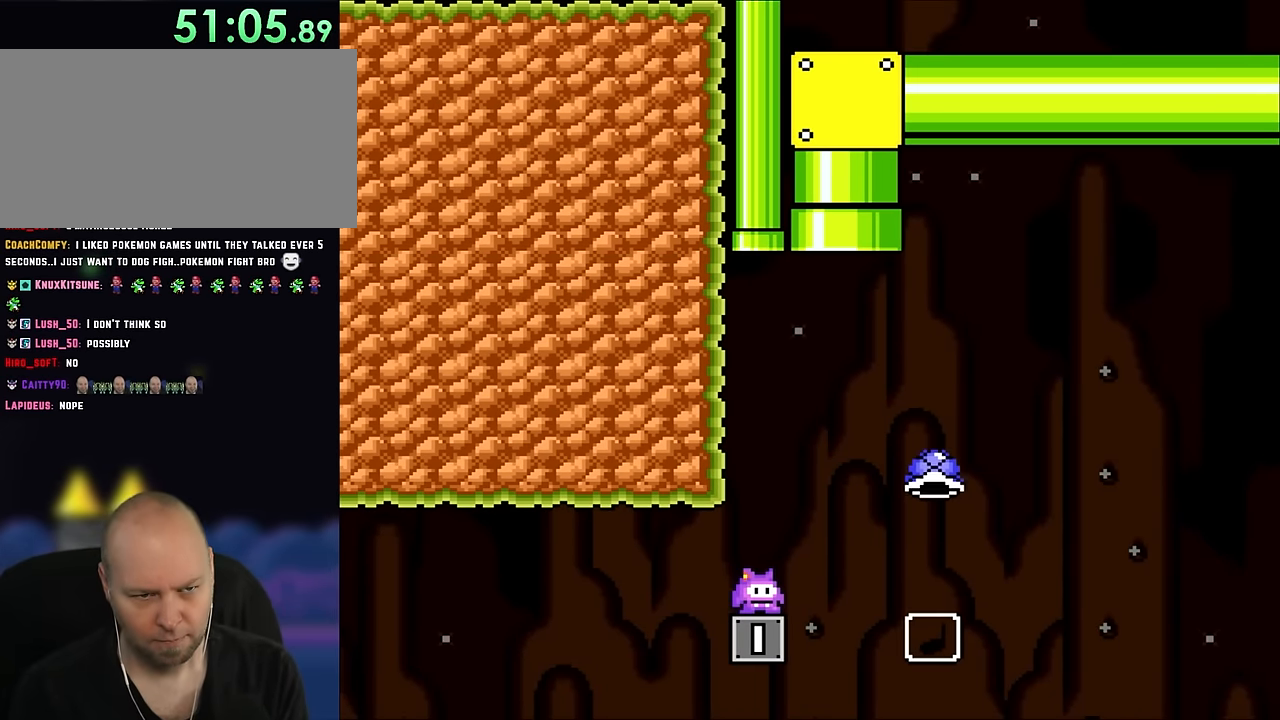
{"buttons": ["Y"], "events": []}